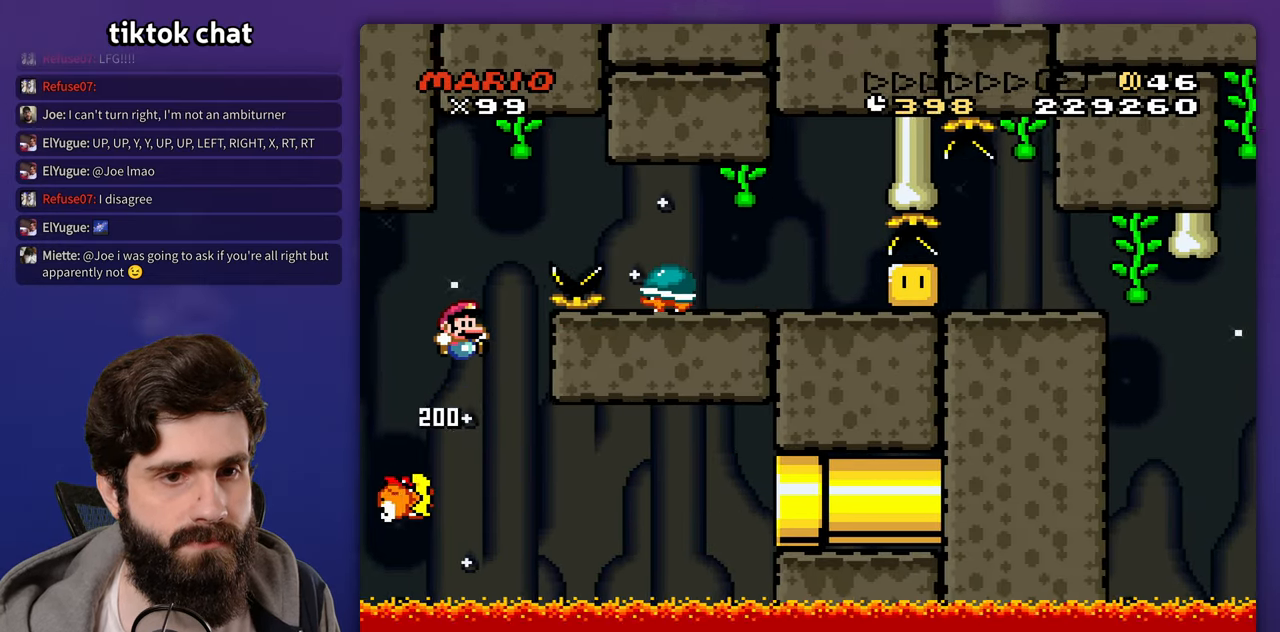
Gameplay with a controller (Nintendo layout); each line is a JSON object with the inputs held at the frame after it. "events" lists button and stick changes between this image and that frame as [ms after this image, input, new state], when the widget could be followed in between. Not read: B L3 R3 Y.
{"buttons": ["DPAD_LEFT"], "events": [[483, "DPAD_LEFT", "down"], [483, "DPAD_RIGHT", "up"]]}
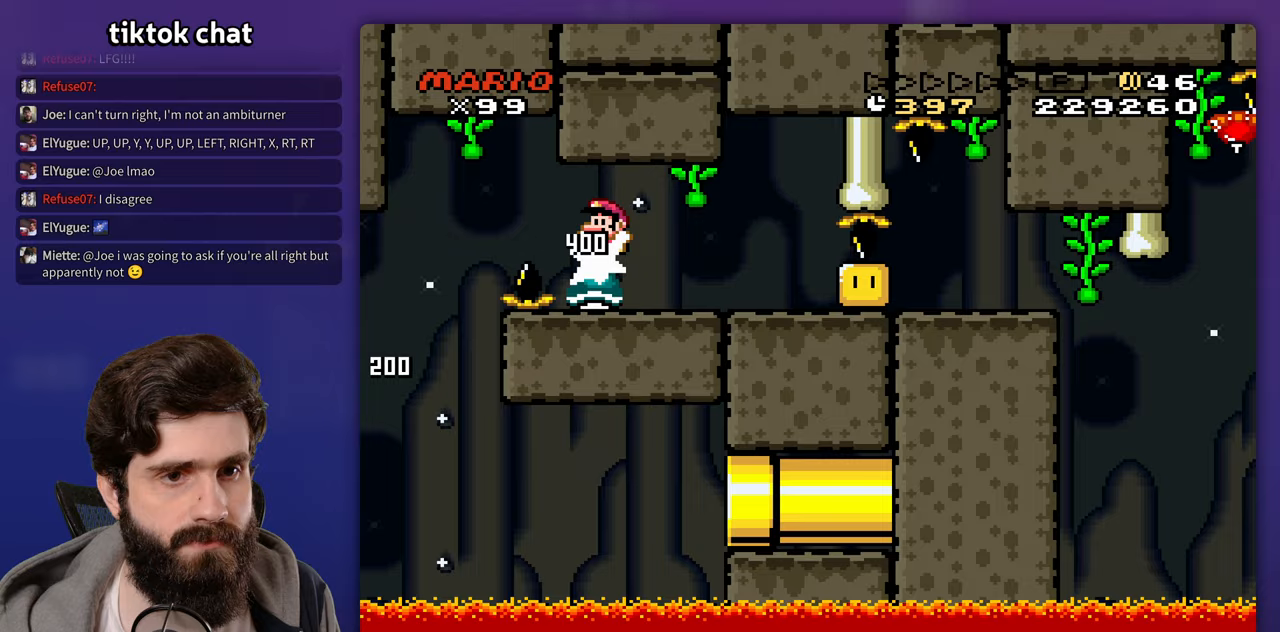
{"buttons": ["DPAD_RIGHT"], "events": [[183, "DPAD_LEFT", "up"], [183, "DPAD_RIGHT", "down"], [283, "DPAD_RIGHT", "up"], [483, "DPAD_RIGHT", "down"]]}
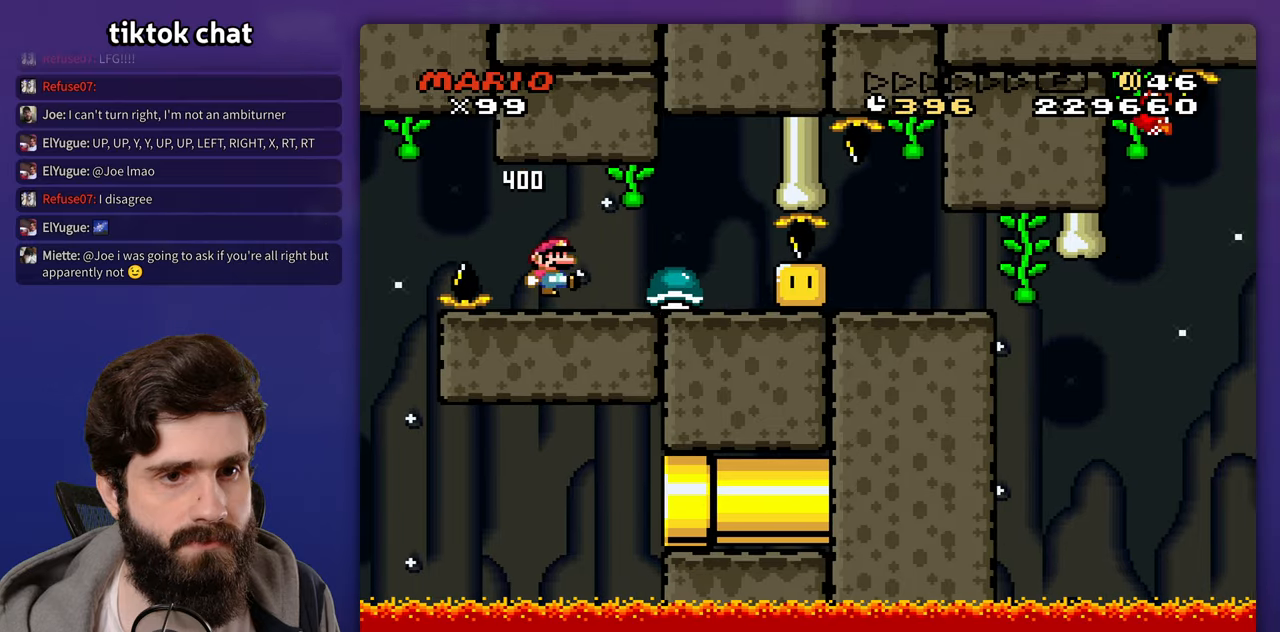
{"buttons": [], "events": [[267, "DPAD_LEFT", "down"], [267, "DPAD_RIGHT", "up"], [483, "DPAD_LEFT", "up"]]}
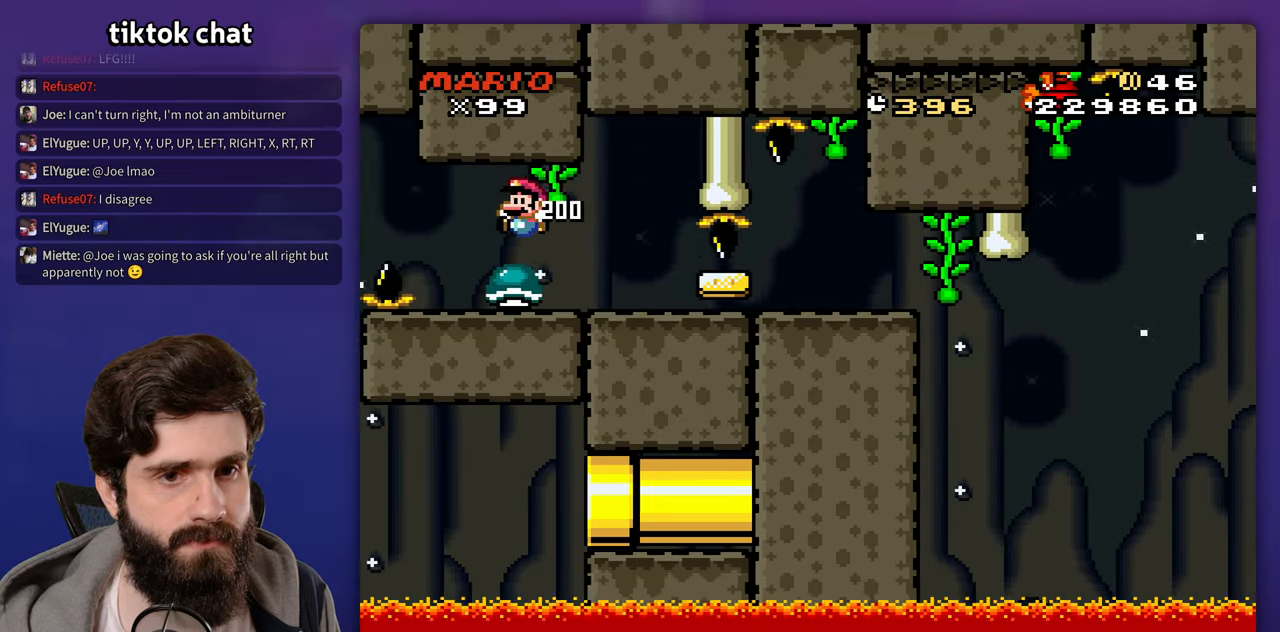
{"buttons": ["DPAD_RIGHT"], "events": [[83, "DPAD_RIGHT", "down"]]}
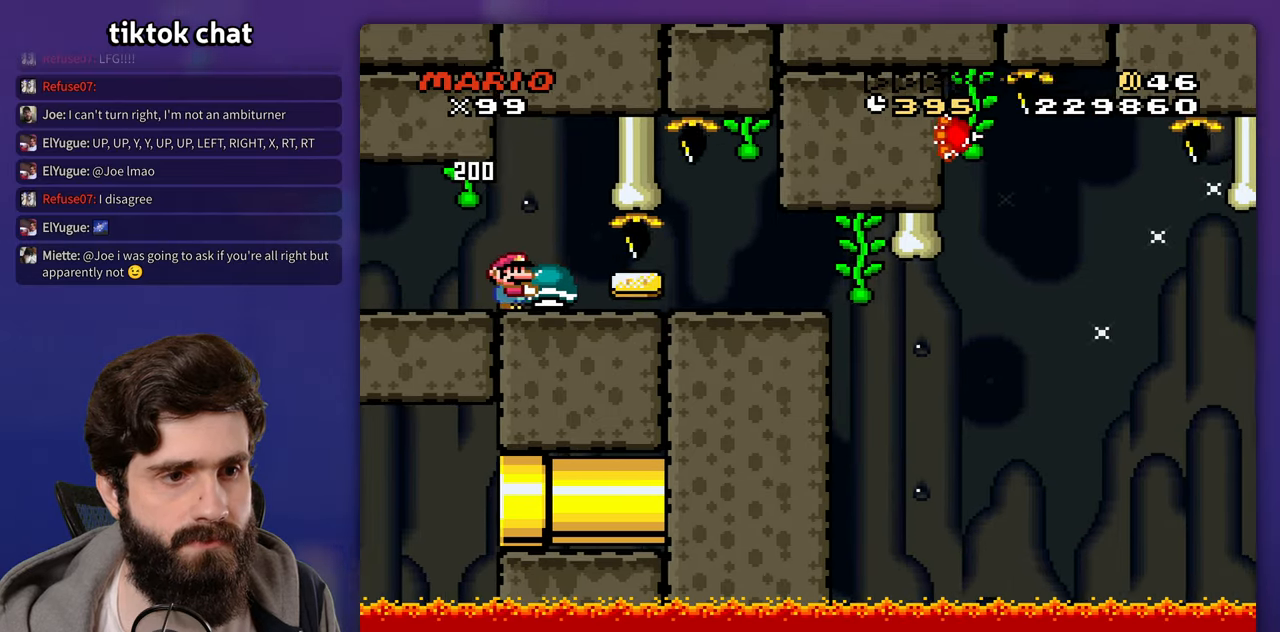
{"buttons": ["DPAD_RIGHT"], "events": []}
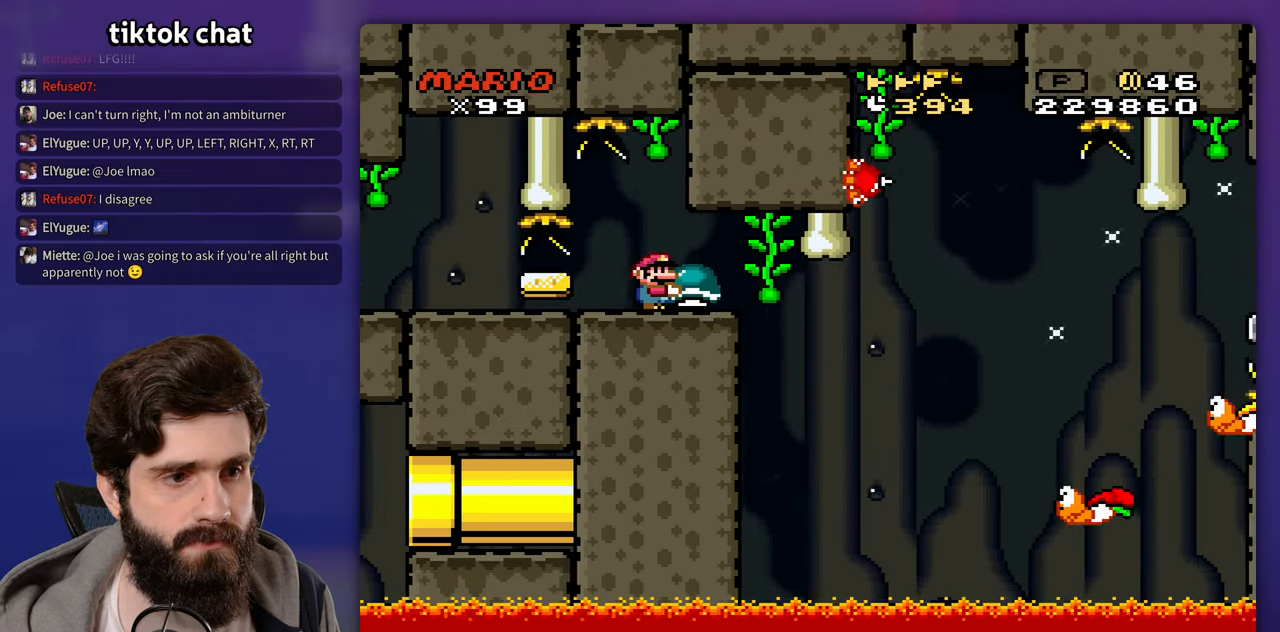
{"buttons": ["DPAD_LEFT"], "events": [[483, "DPAD_LEFT", "down"], [483, "DPAD_RIGHT", "up"]]}
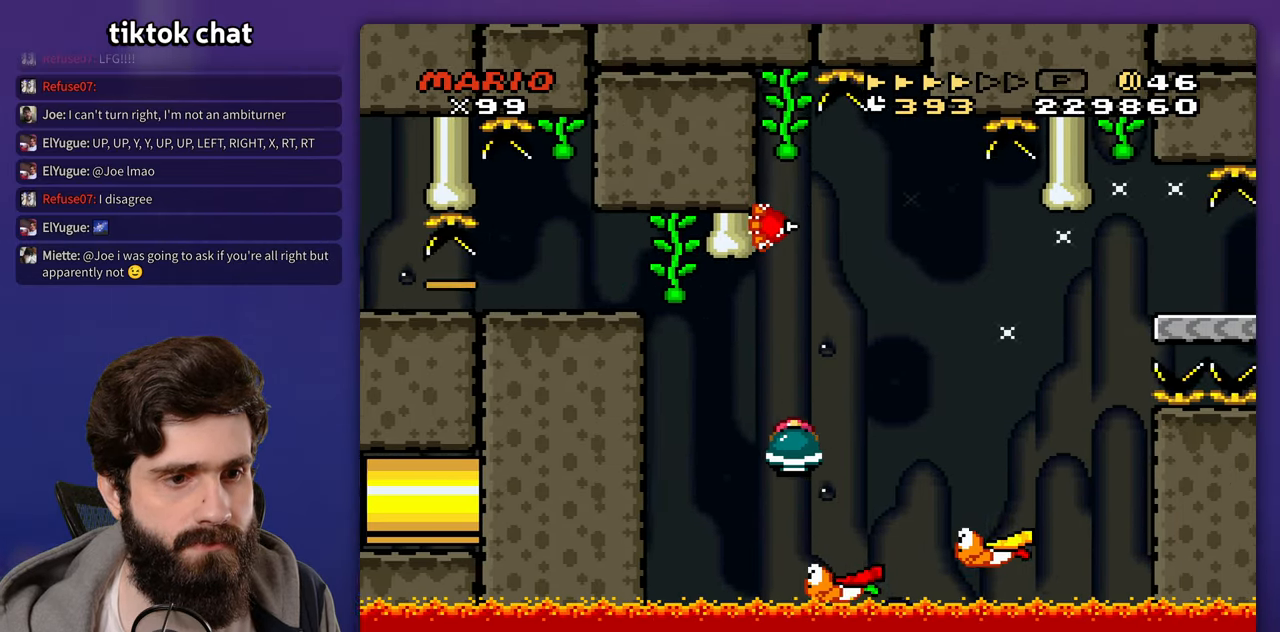
{"buttons": ["DPAD_LEFT"], "events": [[183, "DPAD_LEFT", "up"], [217, "DPAD_RIGHT", "down"], [400, "DPAD_RIGHT", "up"], [417, "DPAD_LEFT", "down"]]}
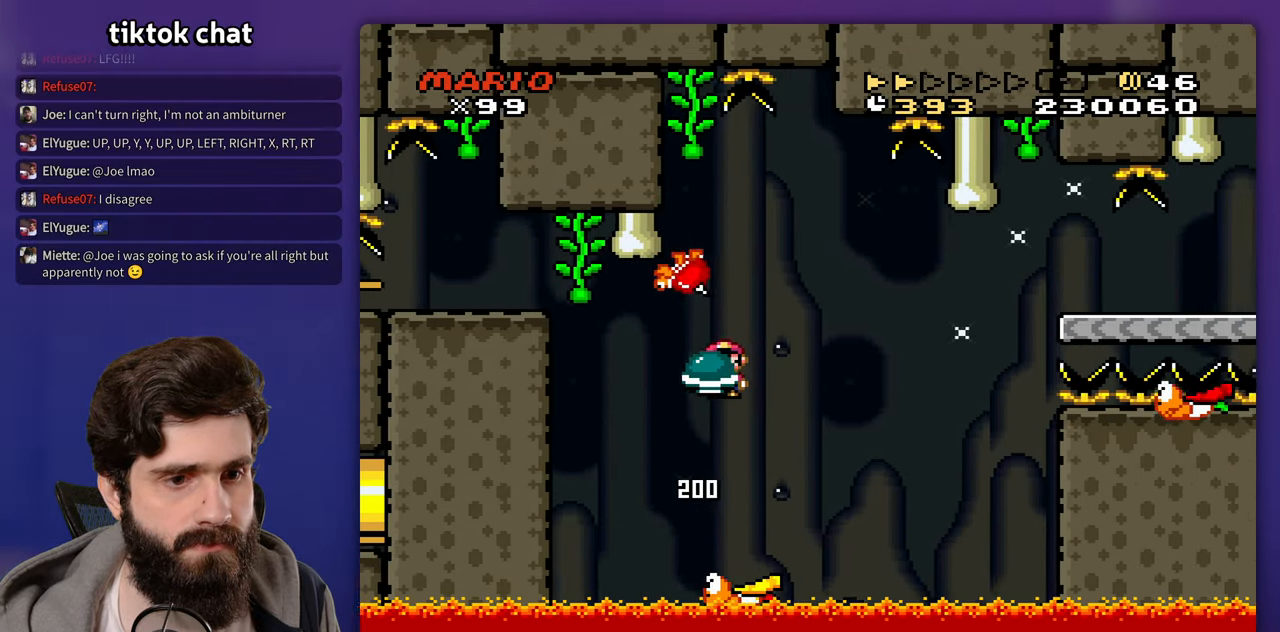
{"buttons": ["DPAD_RIGHT"], "events": [[117, "DPAD_LEFT", "up"], [217, "DPAD_RIGHT", "down"]]}
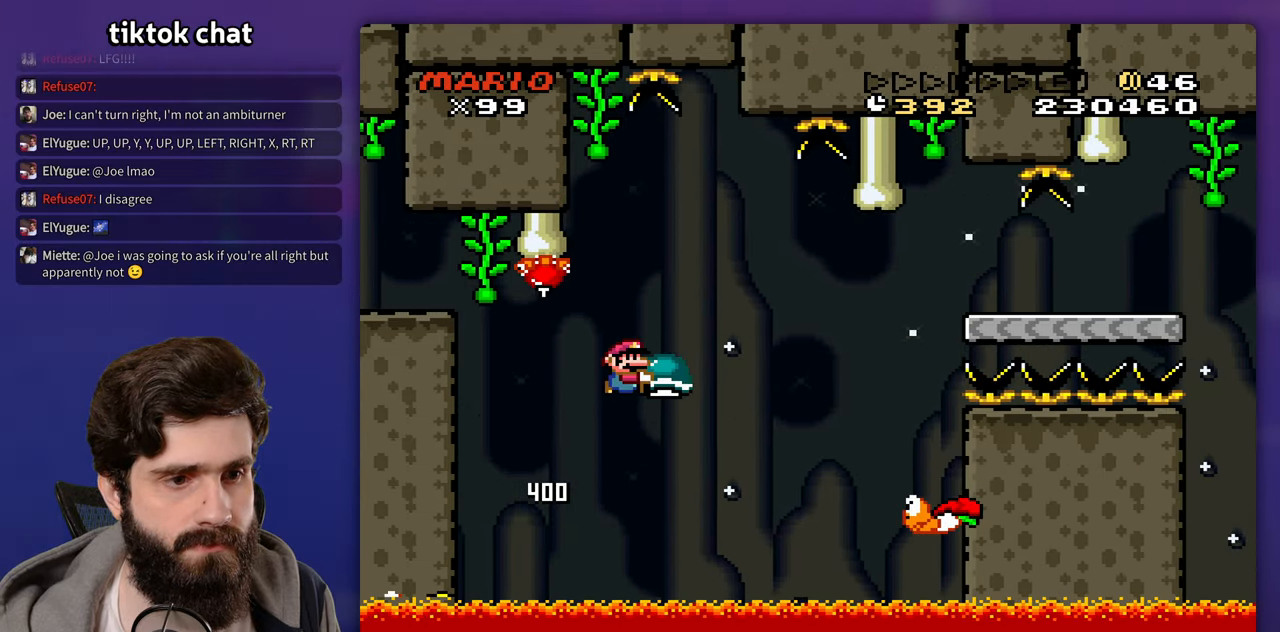
{"buttons": ["DPAD_RIGHT"], "events": [[333, "DPAD_RIGHT", "up"], [350, "DPAD_LEFT", "down"], [450, "DPAD_LEFT", "up"], [450, "DPAD_RIGHT", "down"]]}
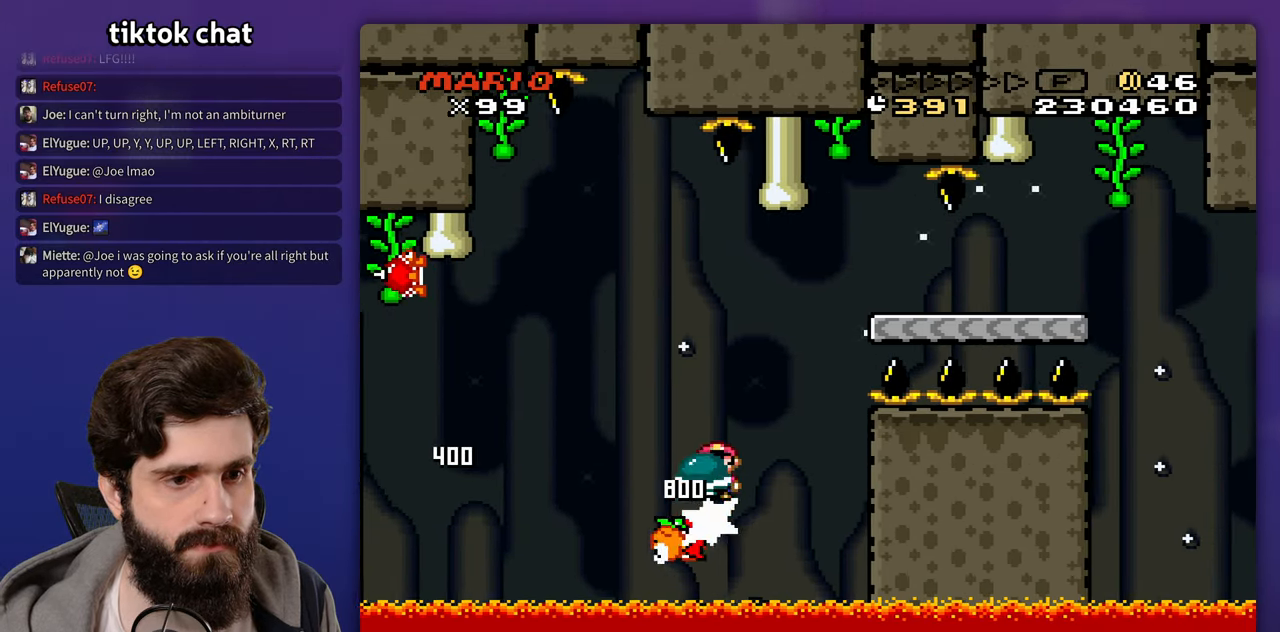
{"buttons": ["DPAD_RIGHT"], "events": []}
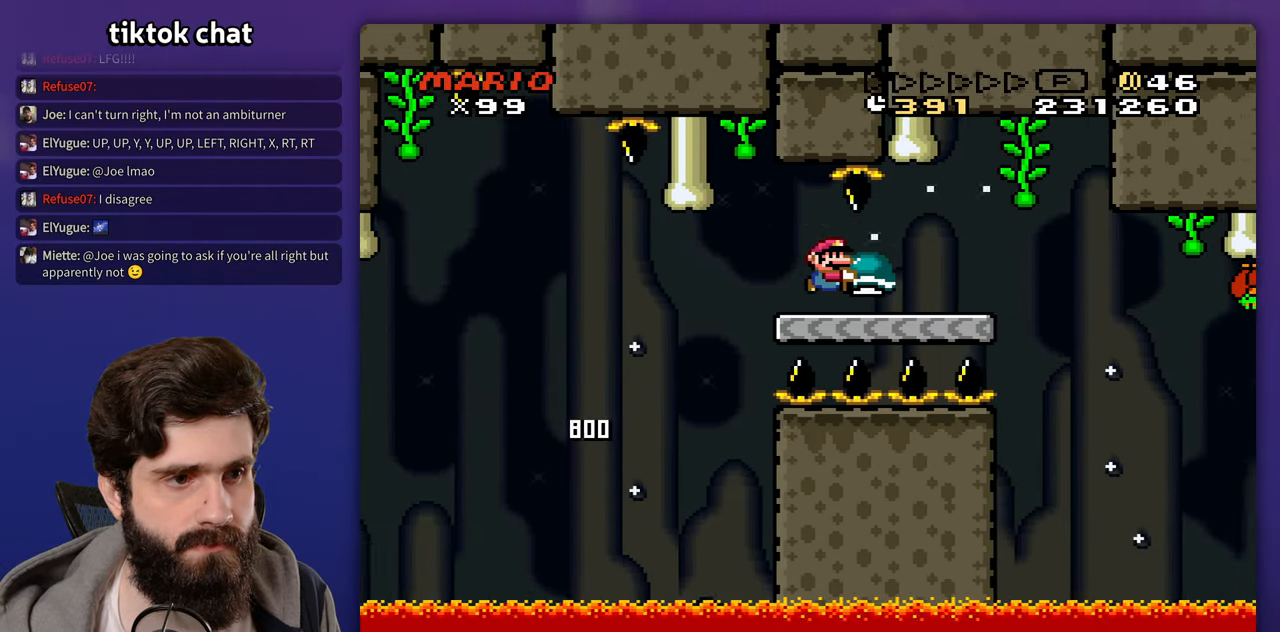
{"buttons": ["DPAD_RIGHT"], "events": []}
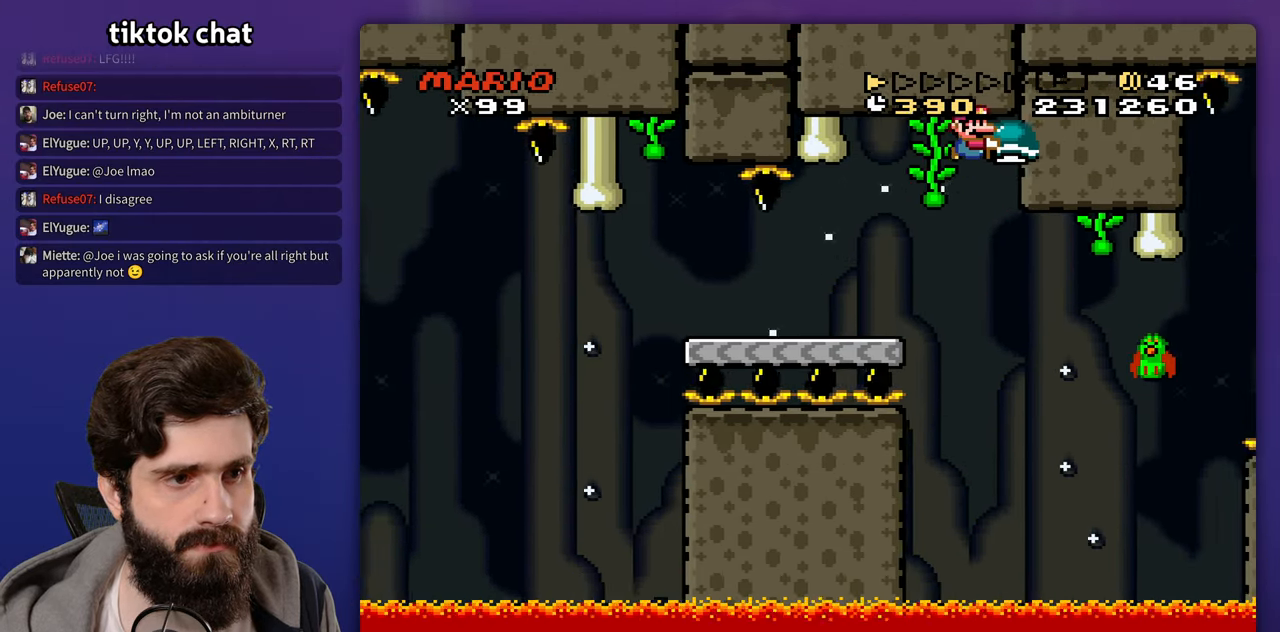
{"buttons": ["DPAD_RIGHT"], "events": [[17, "DPAD_RIGHT", "up"], [367, "DPAD_RIGHT", "down"]]}
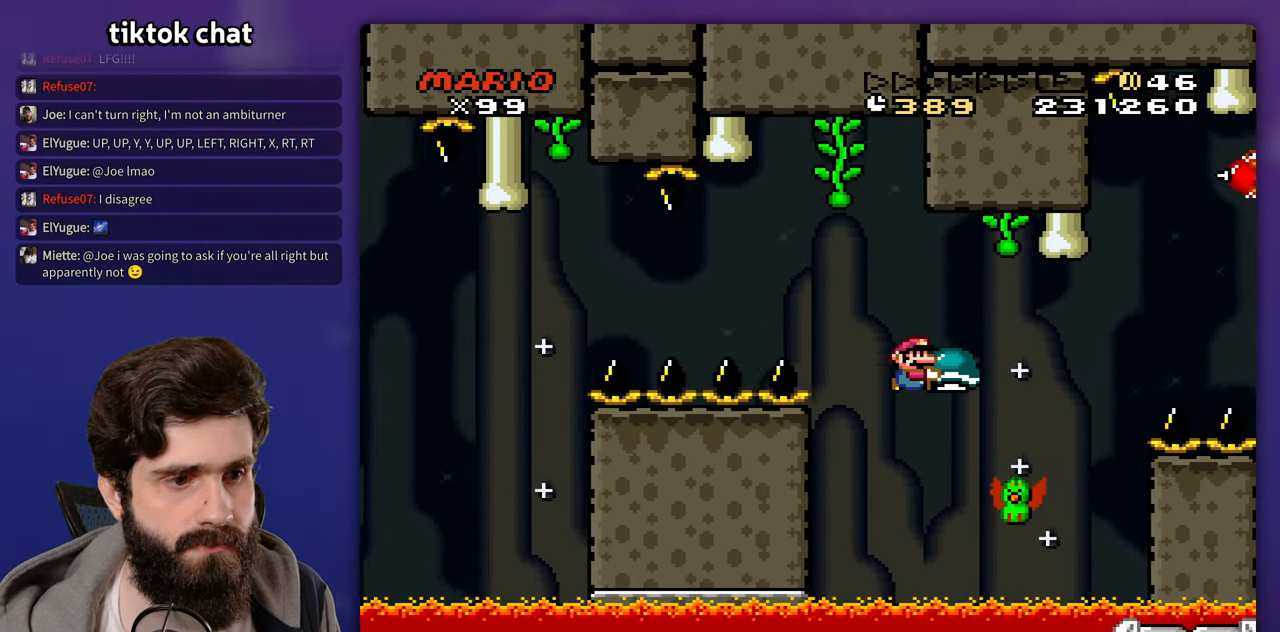
{"buttons": ["DPAD_LEFT"], "events": [[233, "DPAD_RIGHT", "up"], [250, "DPAD_LEFT", "down"]]}
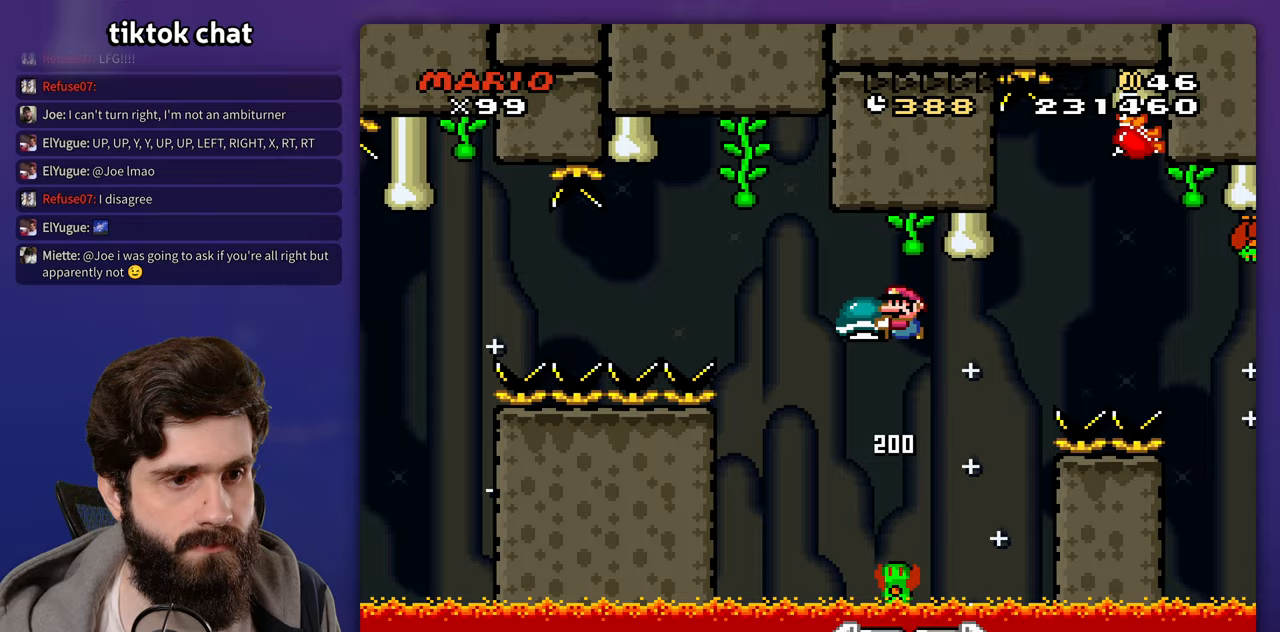
{"buttons": [], "events": [[117, "DPAD_LEFT", "up"], [383, "DPAD_RIGHT", "down"], [467, "DPAD_RIGHT", "up"]]}
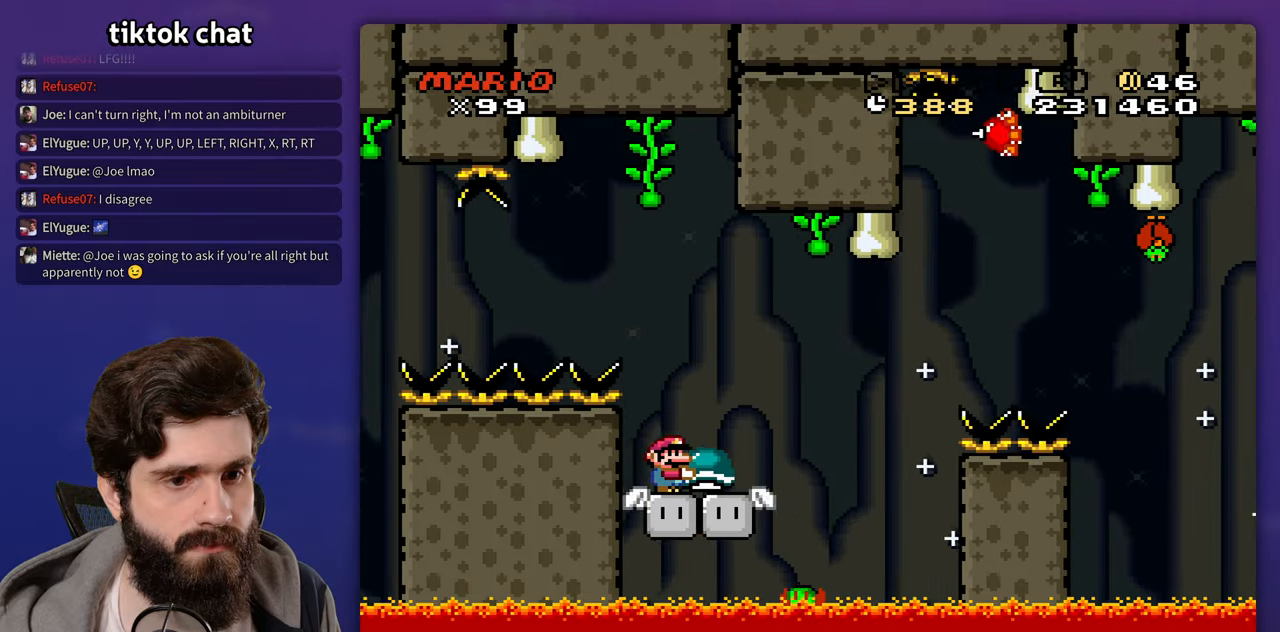
{"buttons": ["DPAD_RIGHT"], "events": [[467, "DPAD_RIGHT", "down"]]}
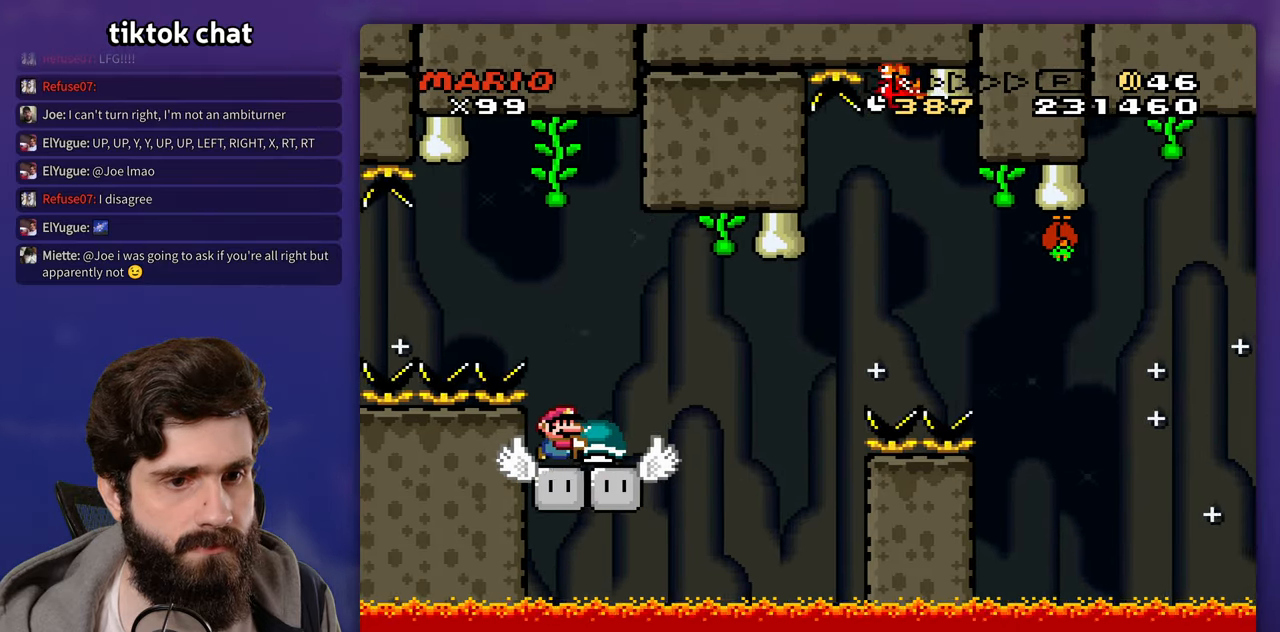
{"buttons": ["DPAD_RIGHT"], "events": []}
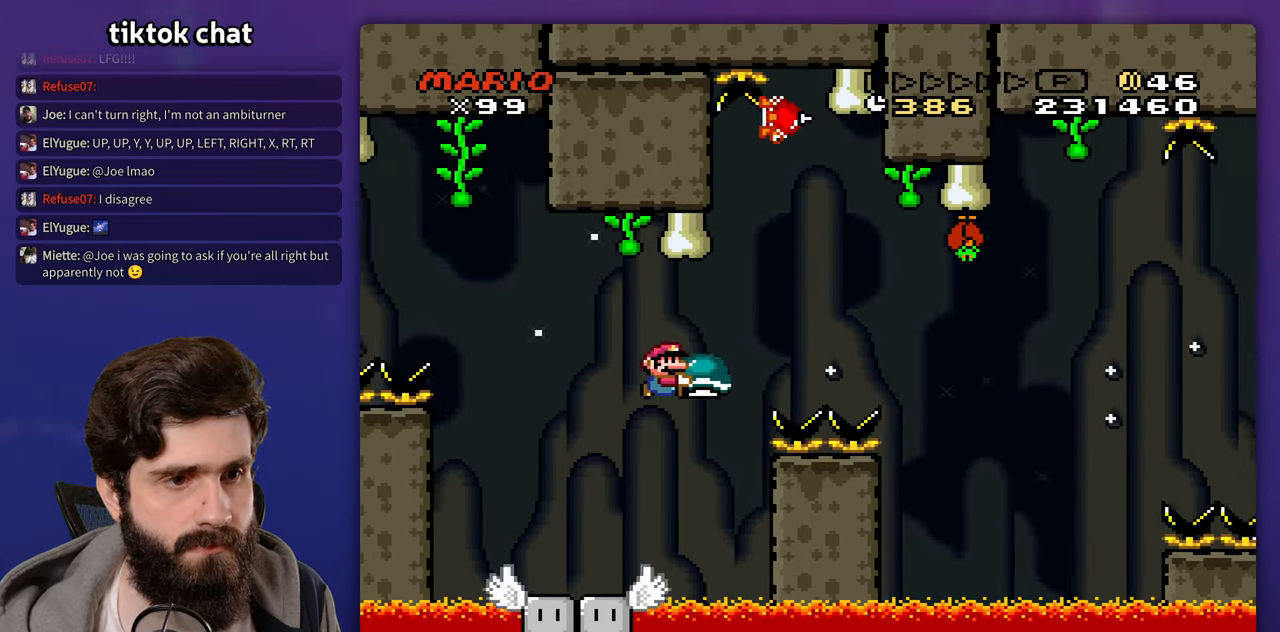
{"buttons": ["DPAD_RIGHT"], "events": []}
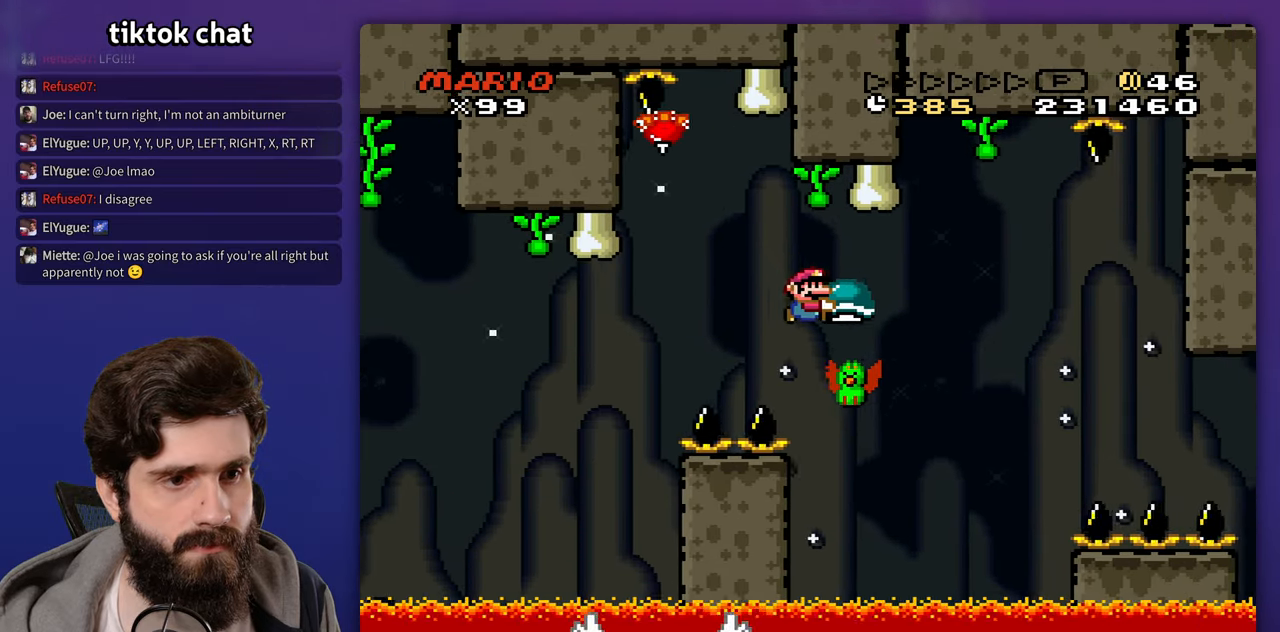
{"buttons": ["DPAD_LEFT"], "events": [[17, "DPAD_RIGHT", "up"], [33, "DPAD_LEFT", "down"], [200, "DPAD_LEFT", "up"], [217, "DPAD_RIGHT", "down"], [367, "DPAD_RIGHT", "up"], [383, "DPAD_LEFT", "down"]]}
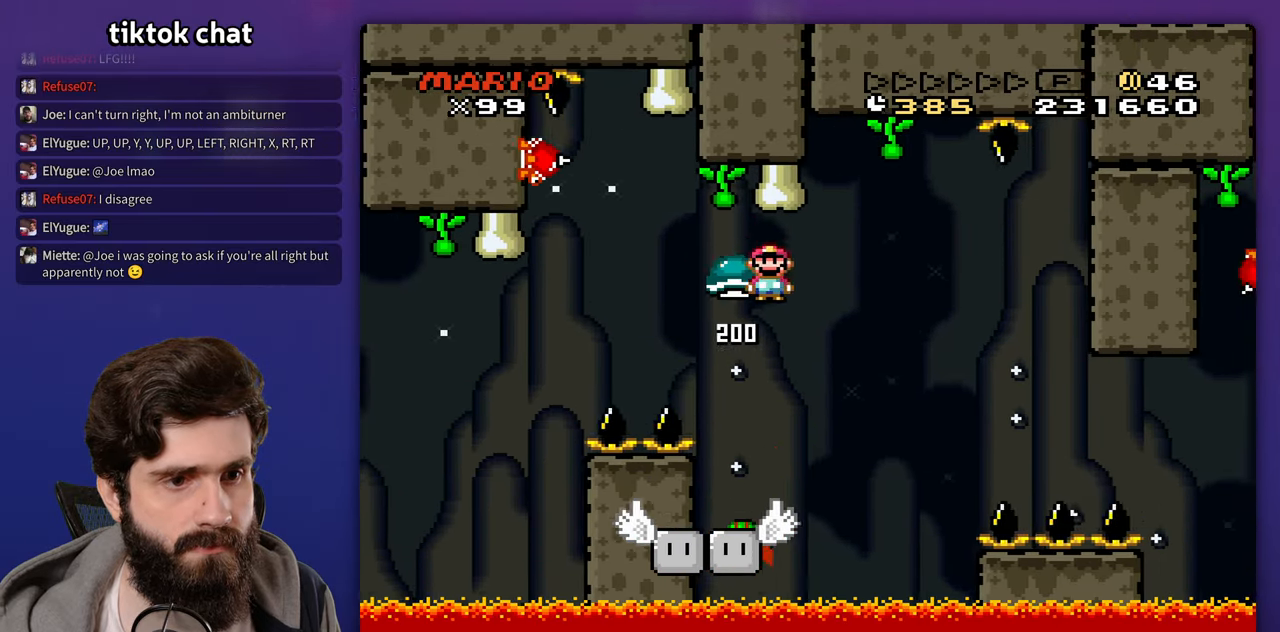
{"buttons": ["DPAD_DOWN", "DPAD_RIGHT"], "events": [[17, "DPAD_LEFT", "up"], [133, "DPAD_RIGHT", "down"], [383, "DPAD_DOWN", "down"]]}
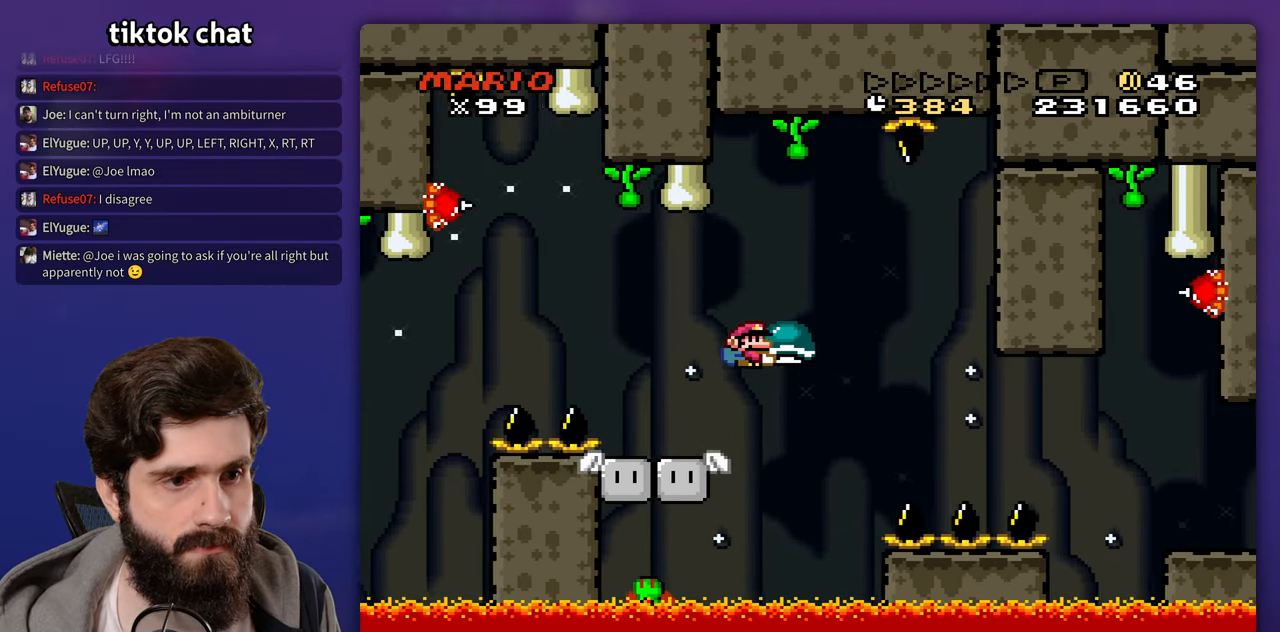
{"buttons": ["DPAD_RIGHT"], "events": [[200, "DPAD_DOWN", "up"], [267, "DPAD_RIGHT", "up"], [283, "DPAD_LEFT", "down"], [383, "DPAD_LEFT", "up"], [400, "DPAD_RIGHT", "down"]]}
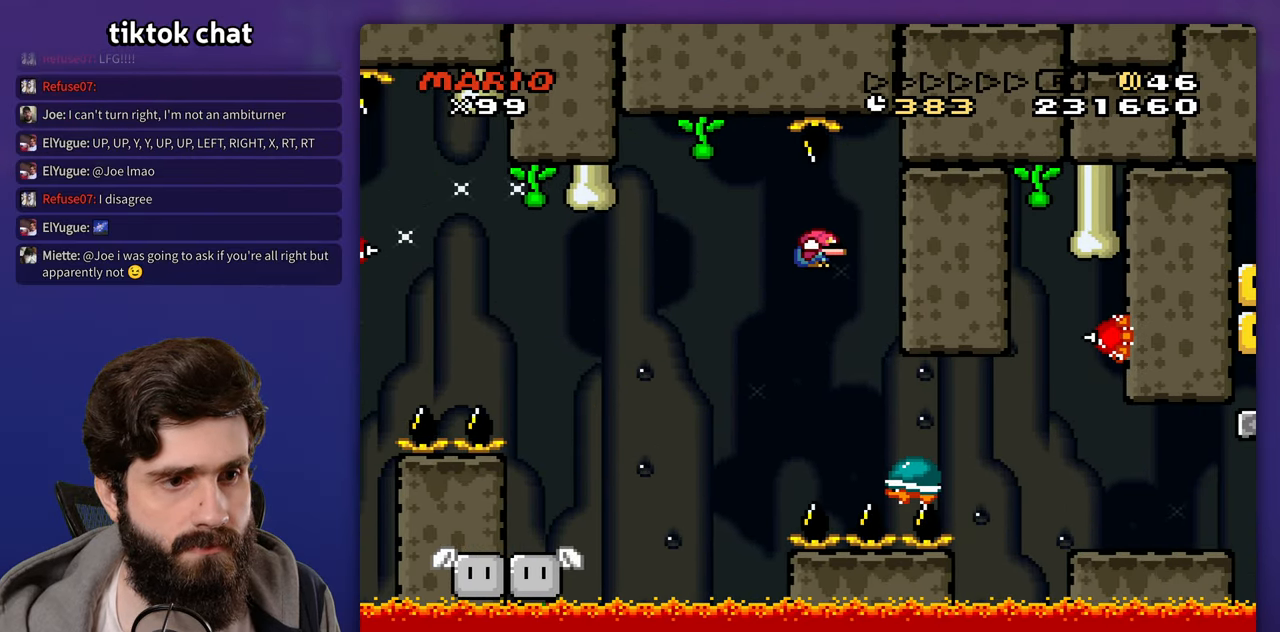
{"buttons": ["DPAD_RIGHT"], "events": []}
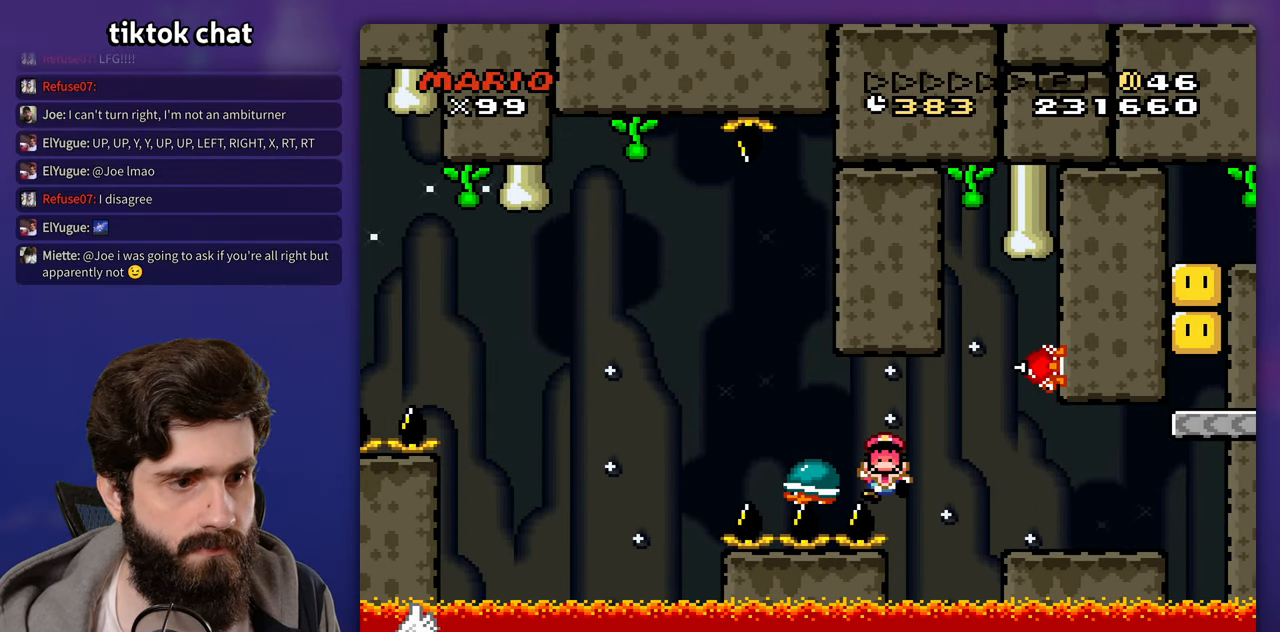
{"buttons": [], "events": [[250, "DPAD_RIGHT", "up"]]}
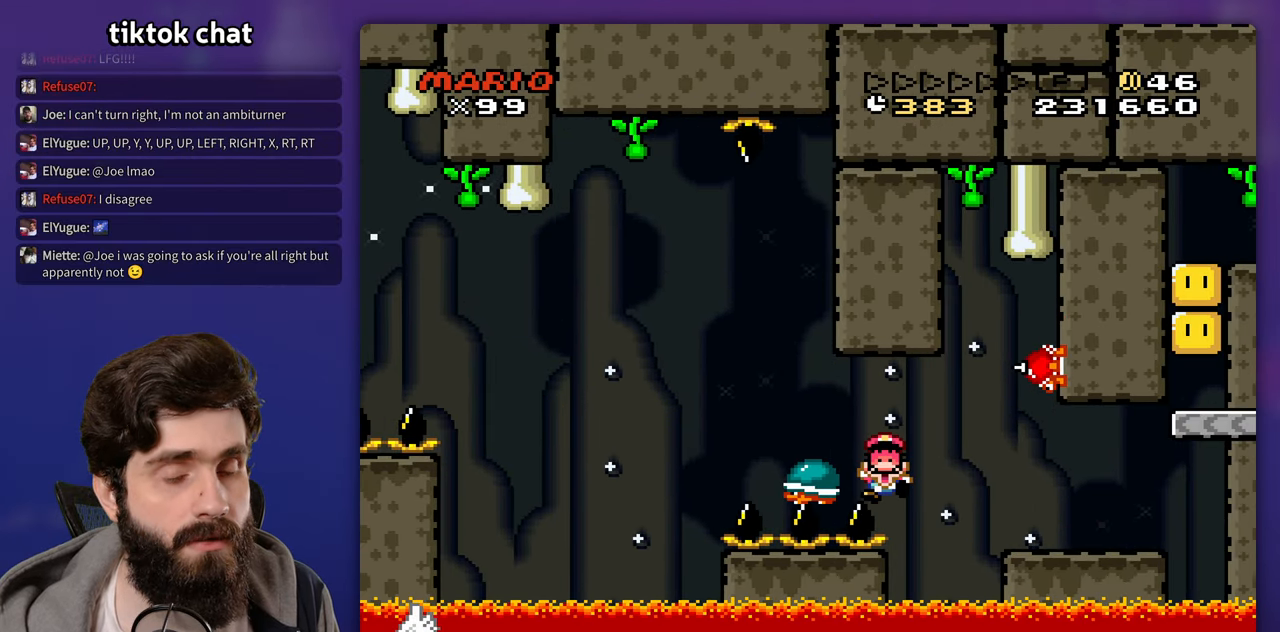
{"buttons": [], "events": [[317, "A", "down"], [483, "A", "up"]]}
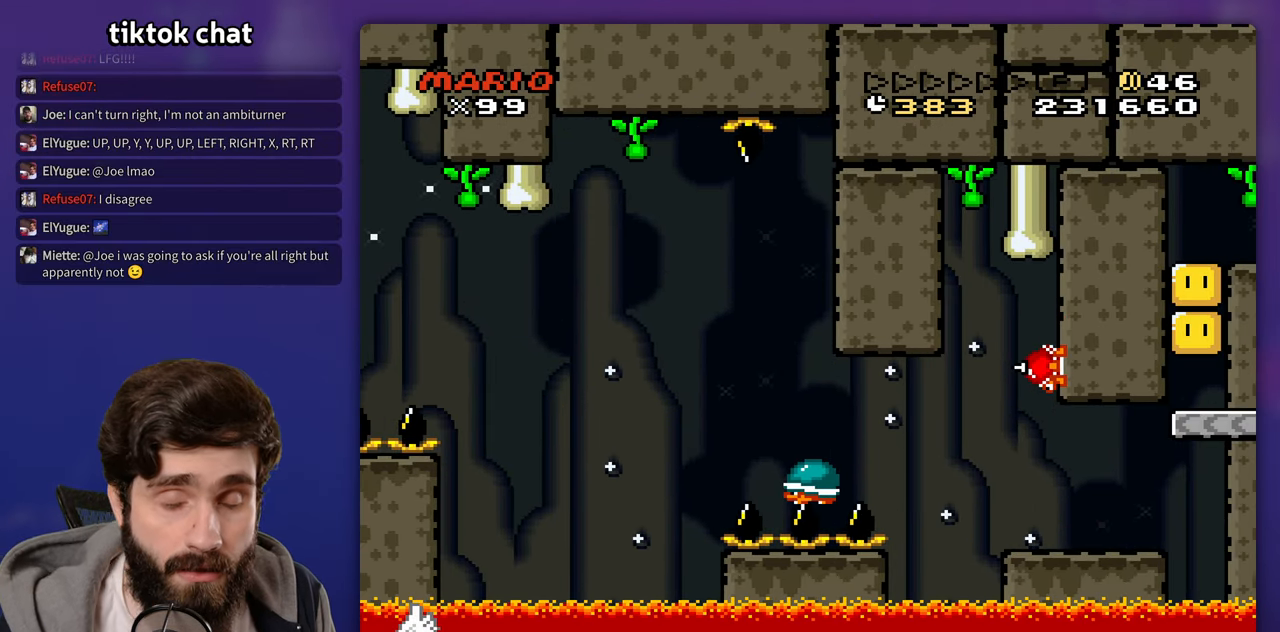
{"buttons": [], "events": []}
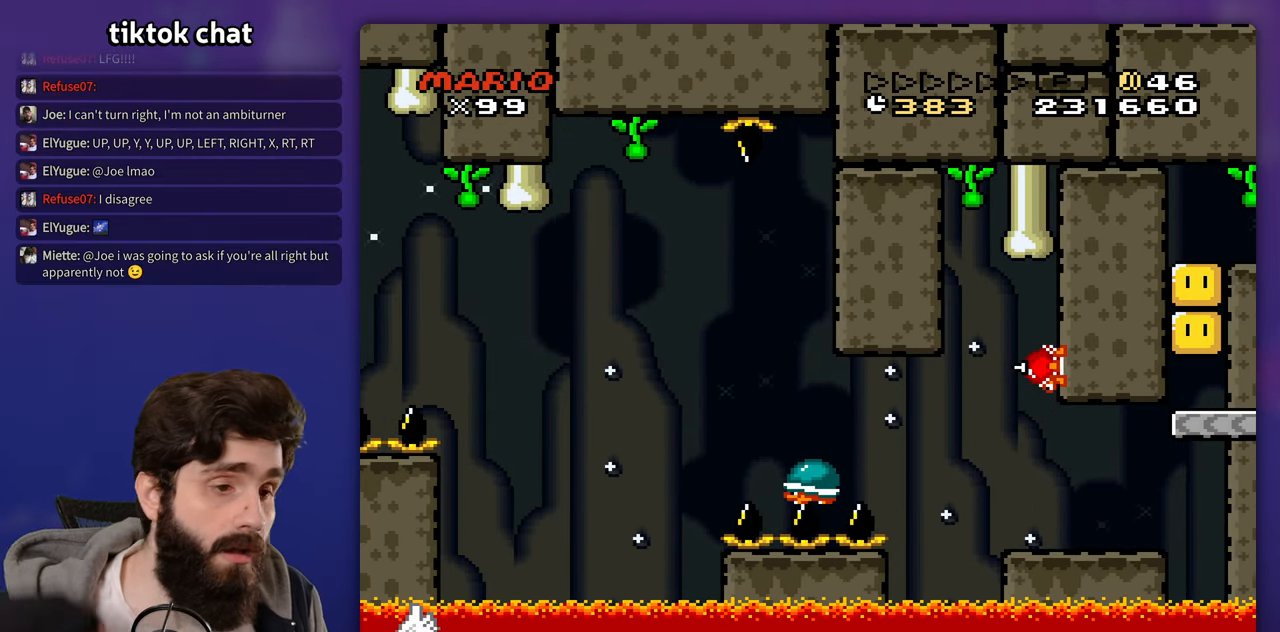
{"buttons": [], "events": []}
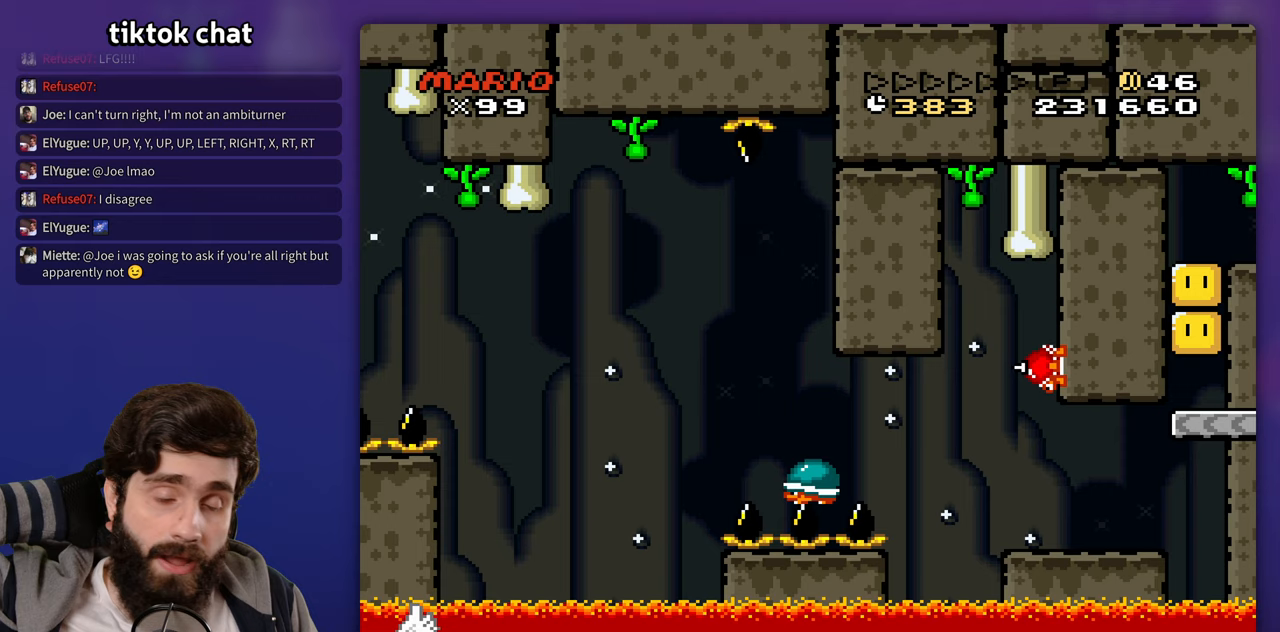
{"buttons": [], "events": [[150, "A", "down"], [283, "A", "up"]]}